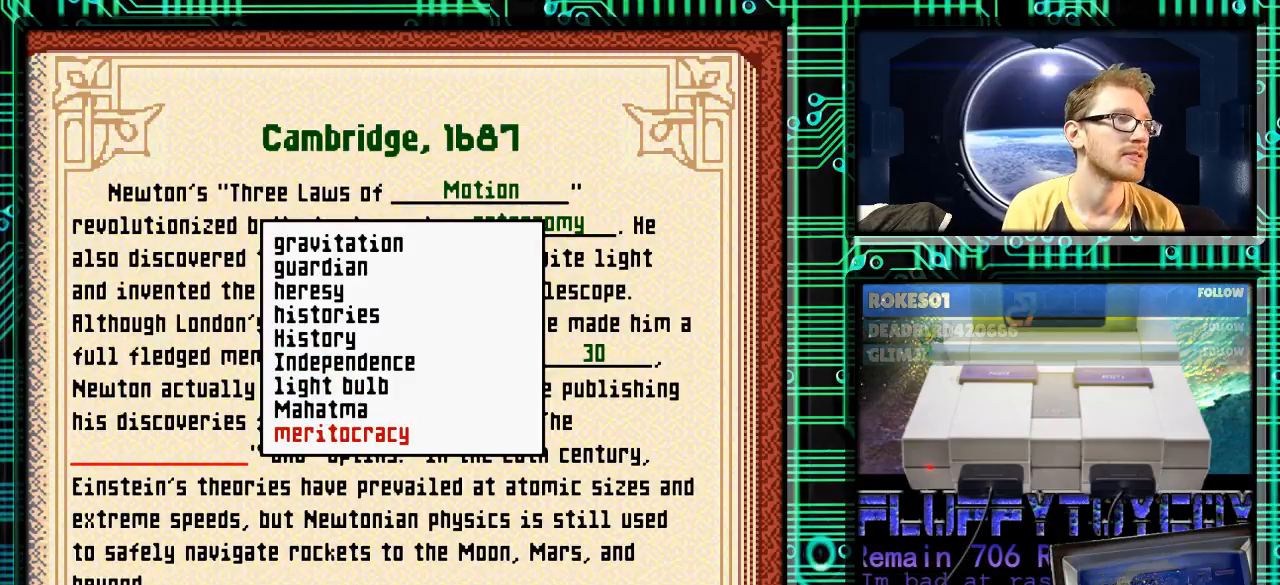
Gameplay with a controller (Nintendo layout); each line is a JSON object with the inputs held at the frame after it. "events" lists button and stick changes between this image and that frame as [ms after this image, input, new state], when the widget could be followed in between. Not read: L3 R3.
{"buttons": [], "events": [[233, "DPAD_DOWN", "down"], [400, "DPAD_DOWN", "up"]]}
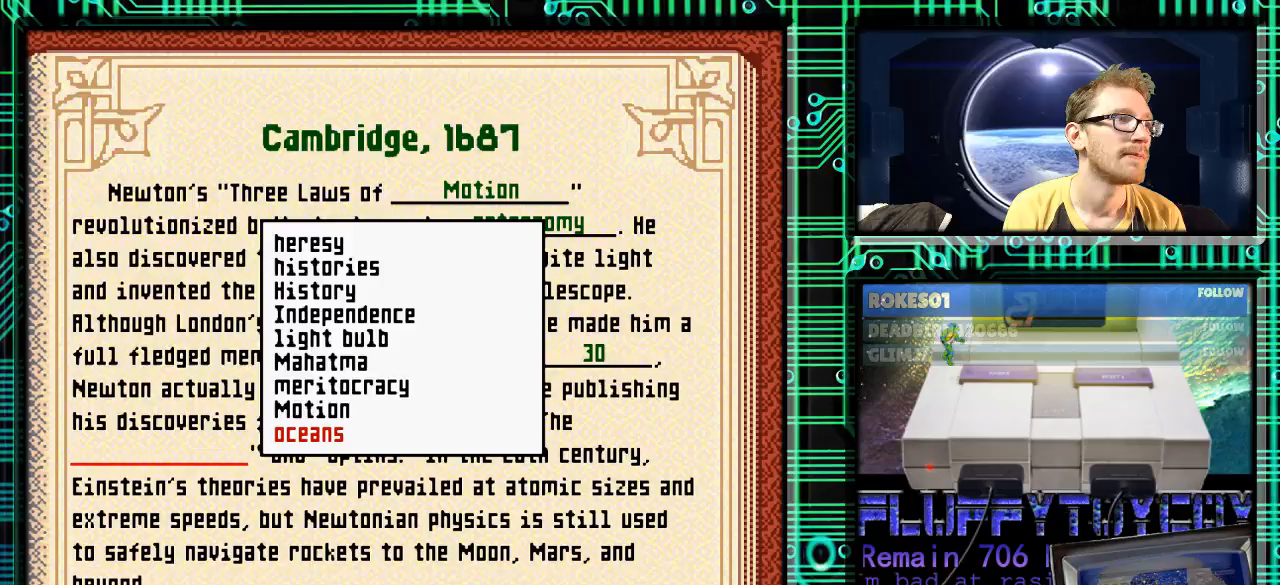
{"buttons": ["DPAD_DOWN"], "events": [[467, "DPAD_DOWN", "down"]]}
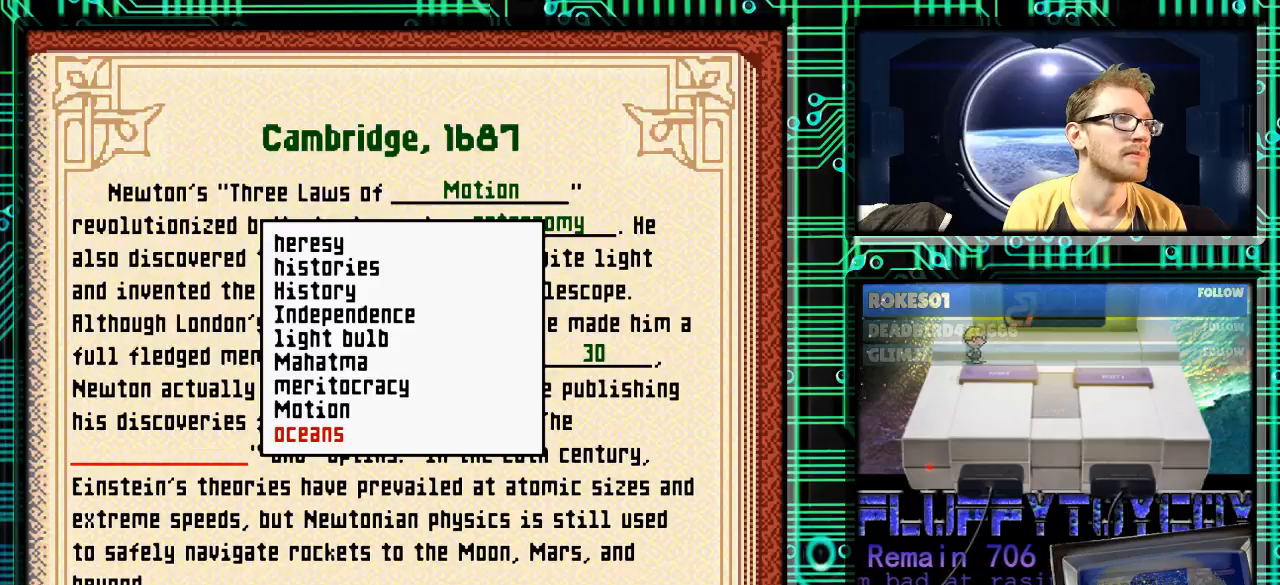
{"buttons": ["DPAD_DOWN"], "events": [[33, "DPAD_DOWN", "up"], [467, "DPAD_DOWN", "down"]]}
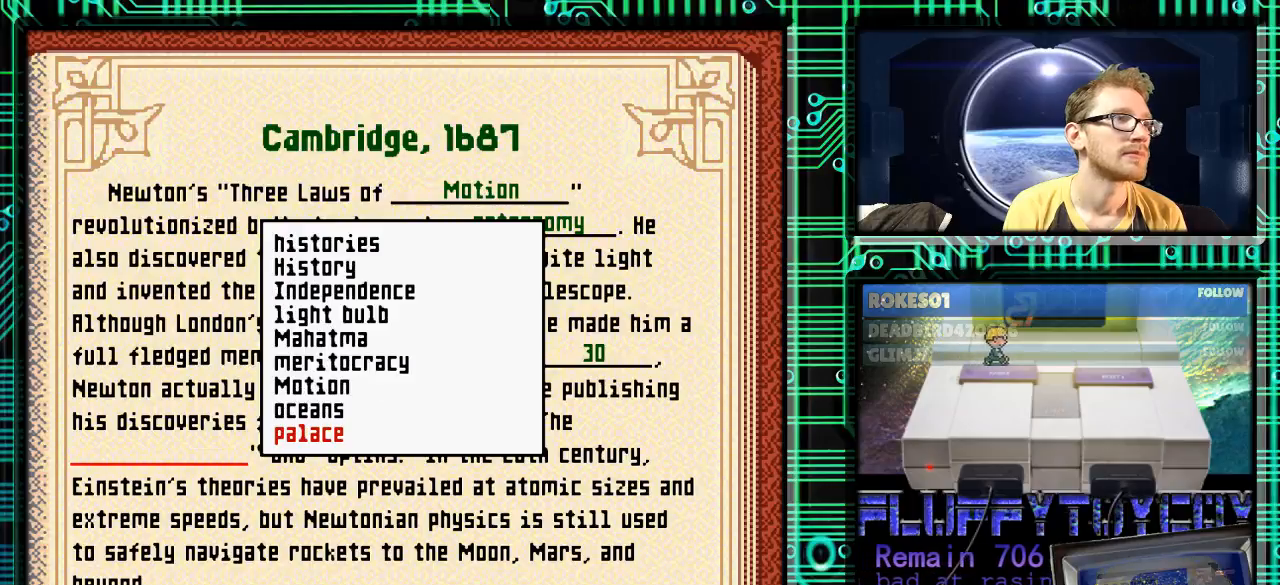
{"buttons": [], "events": [[100, "DPAD_DOWN", "up"], [167, "DPAD_DOWN", "down"], [300, "DPAD_DOWN", "up"], [400, "DPAD_DOWN", "down"], [500, "DPAD_DOWN", "up"]]}
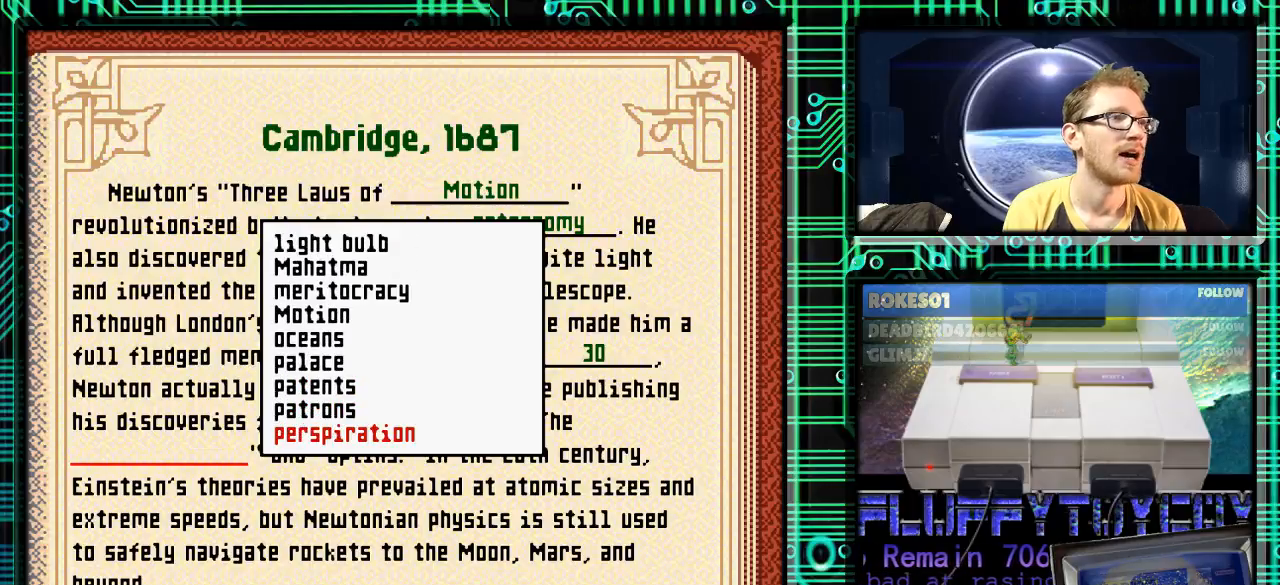
{"buttons": [], "events": [[100, "DPAD_DOWN", "down"], [233, "DPAD_DOWN", "up"], [267, "DPAD_DOWN", "down"], [400, "DPAD_DOWN", "up"]]}
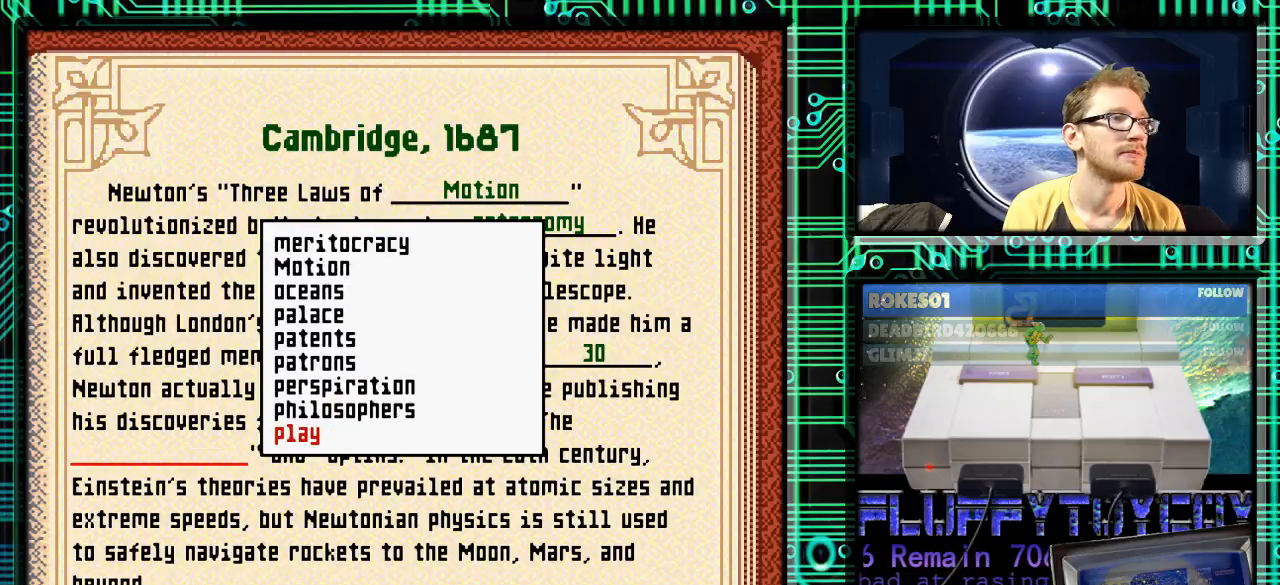
{"buttons": ["DPAD_DOWN"], "events": [[33, "DPAD_DOWN", "down"], [167, "DPAD_DOWN", "up"], [233, "DPAD_DOWN", "down"], [367, "DPAD_DOWN", "up"], [433, "DPAD_DOWN", "down"]]}
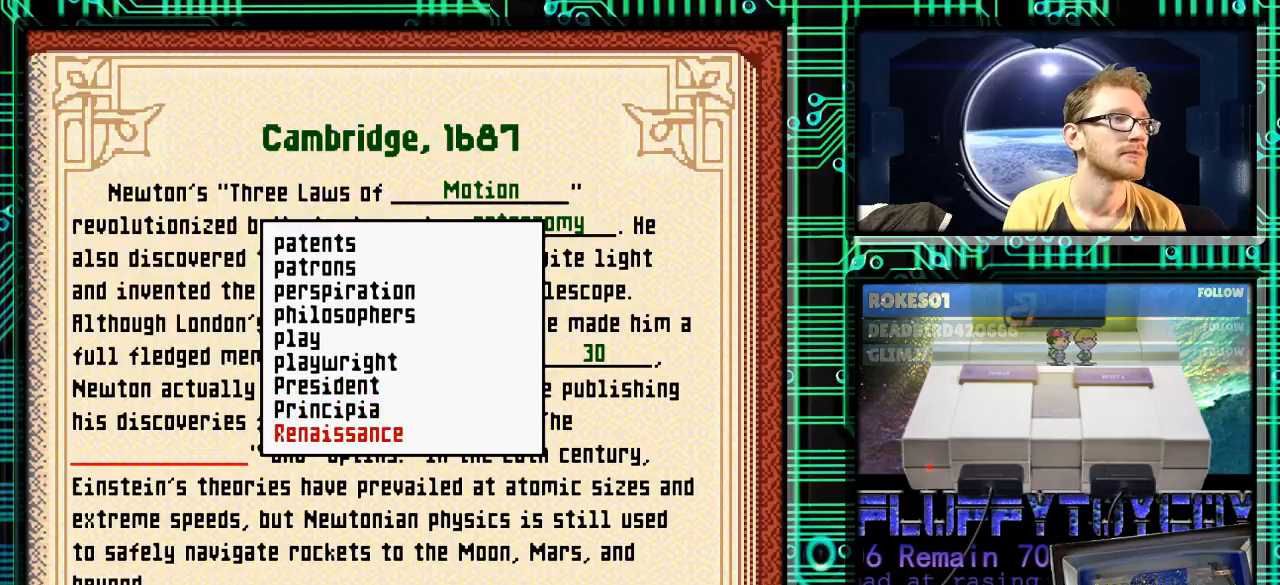
{"buttons": [], "events": [[333, "DPAD_DOWN", "up"]]}
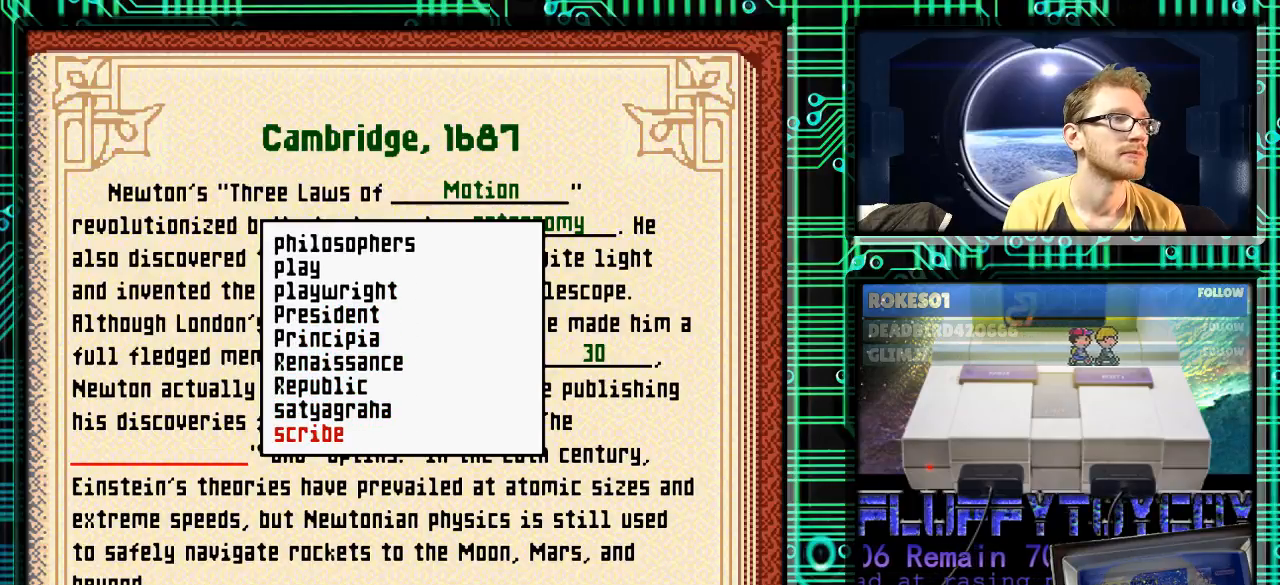
{"buttons": [], "events": [[167, "DPAD_UP", "down"], [233, "DPAD_UP", "up"], [367, "DPAD_UP", "down"], [400, "DPAD_UP", "up"]]}
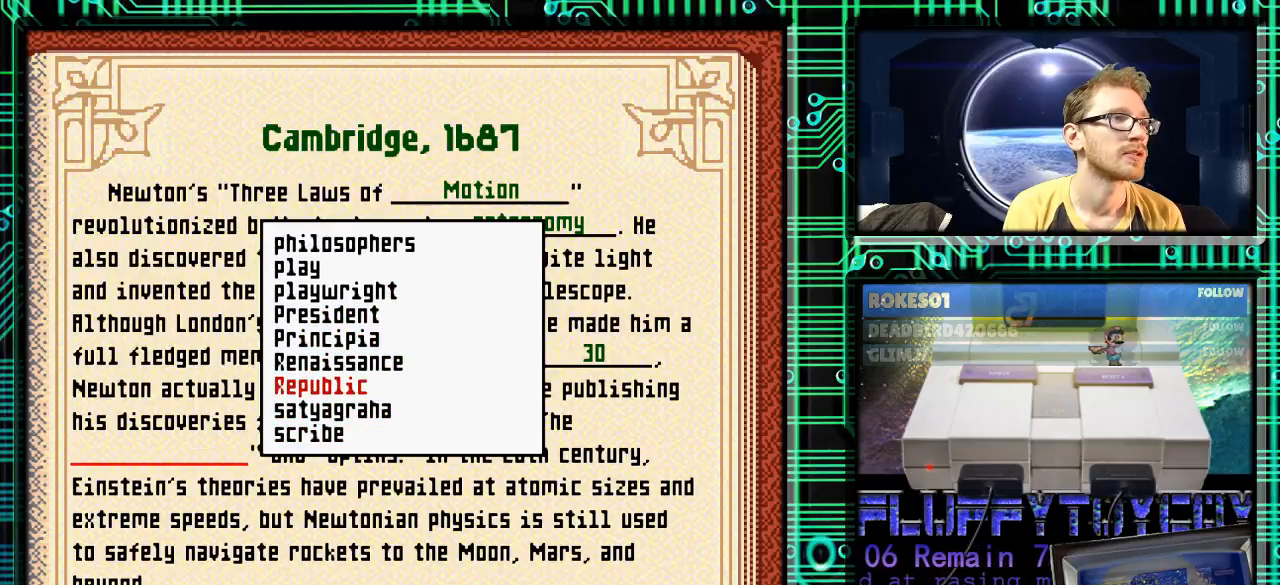
{"buttons": [], "events": [[100, "DPAD_UP", "down"], [167, "DPAD_UP", "up"]]}
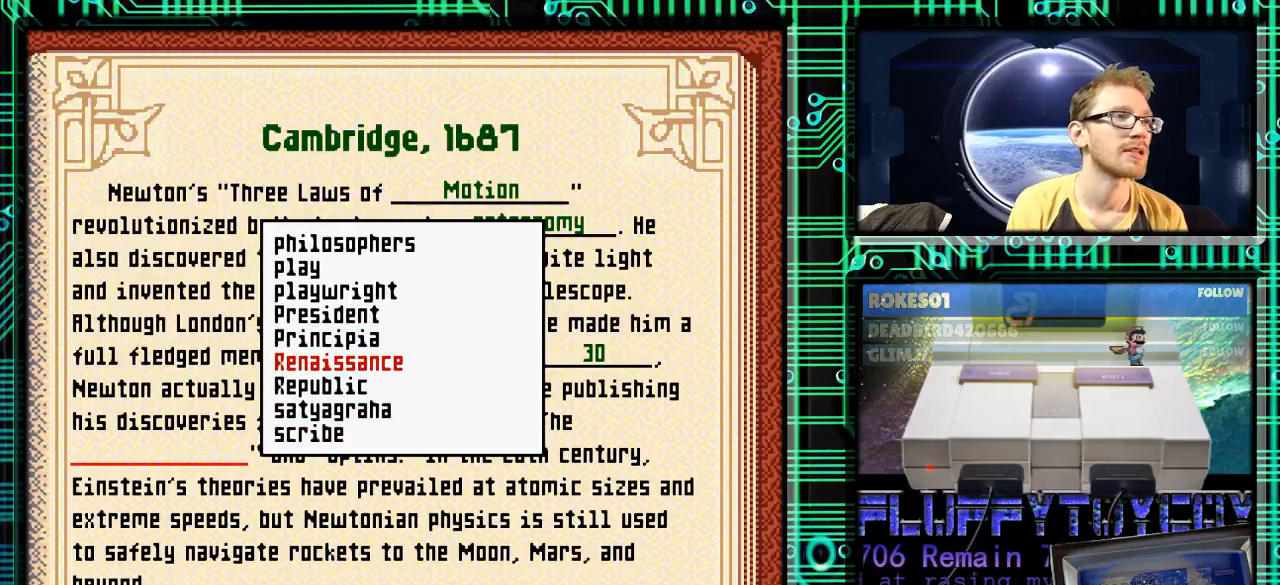
{"buttons": [], "events": [[267, "DPAD_DOWN", "down"], [400, "DPAD_DOWN", "up"]]}
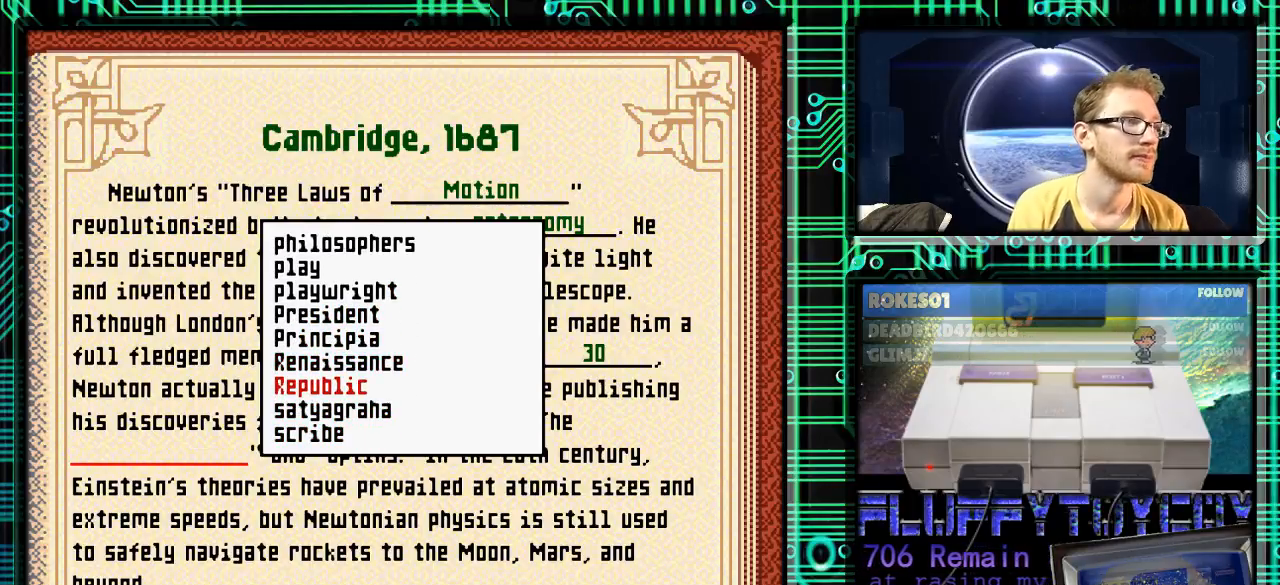
{"buttons": [], "events": [[33, "DPAD_DOWN", "down"], [167, "DPAD_DOWN", "up"], [300, "DPAD_DOWN", "down"], [433, "DPAD_DOWN", "up"]]}
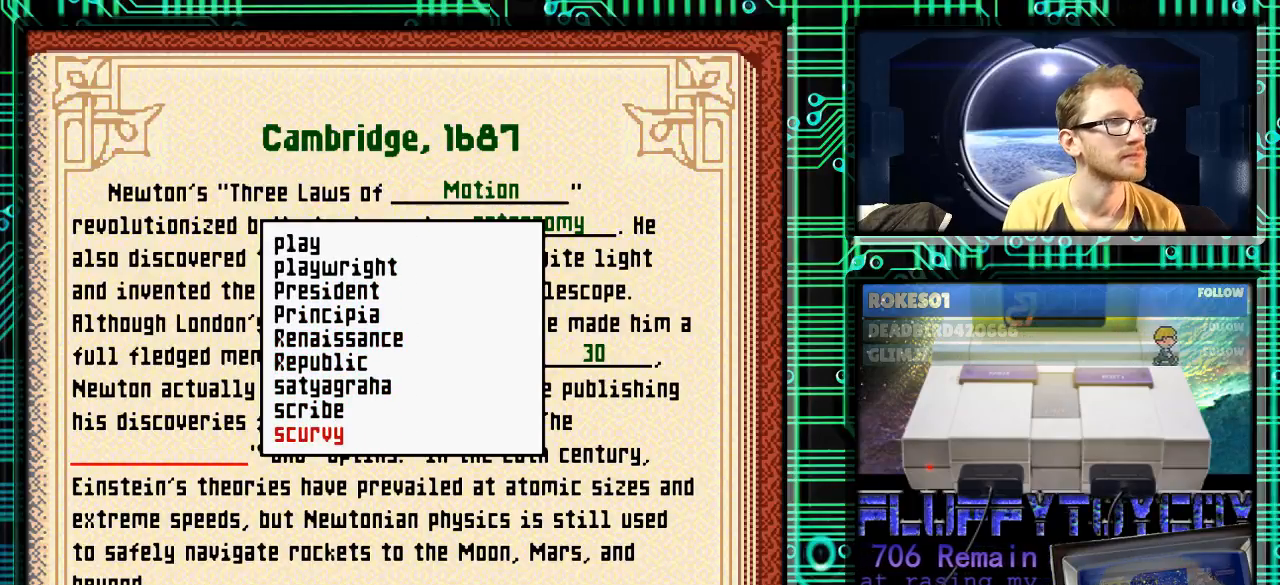
{"buttons": [], "events": [[200, "DPAD_UP", "down"], [300, "DPAD_UP", "up"], [433, "DPAD_UP", "down"], [500, "DPAD_UP", "up"]]}
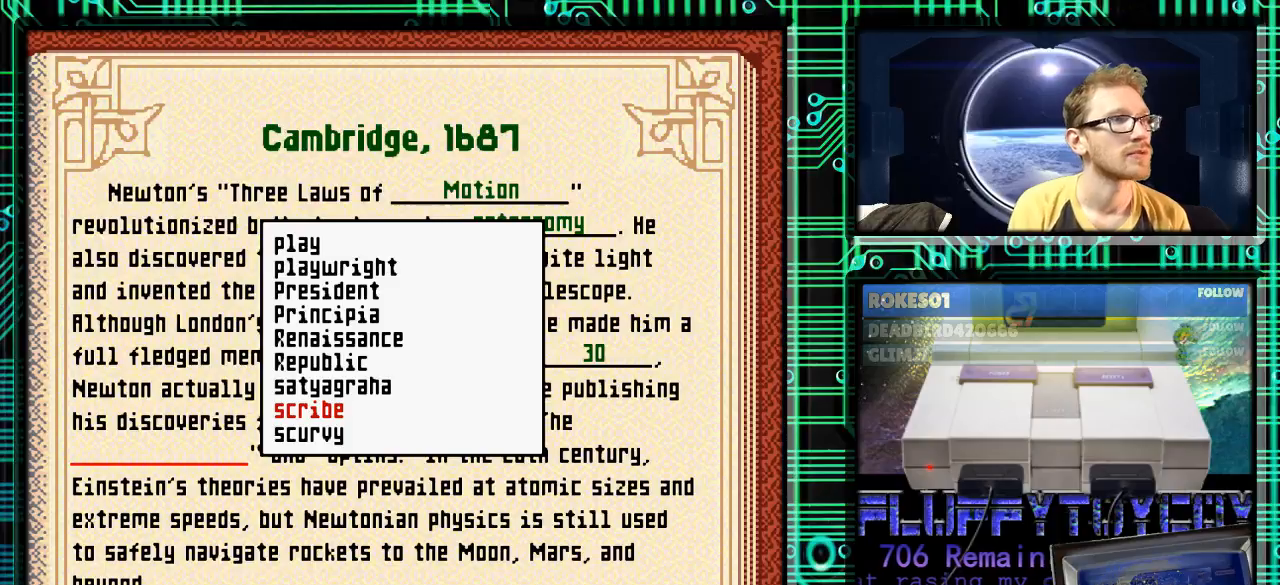
{"buttons": ["DPAD_DOWN"], "events": [[67, "DPAD_DOWN", "down"], [233, "DPAD_DOWN", "up"], [267, "DPAD_DOWN", "down"], [433, "DPAD_DOWN", "up"], [500, "DPAD_DOWN", "down"]]}
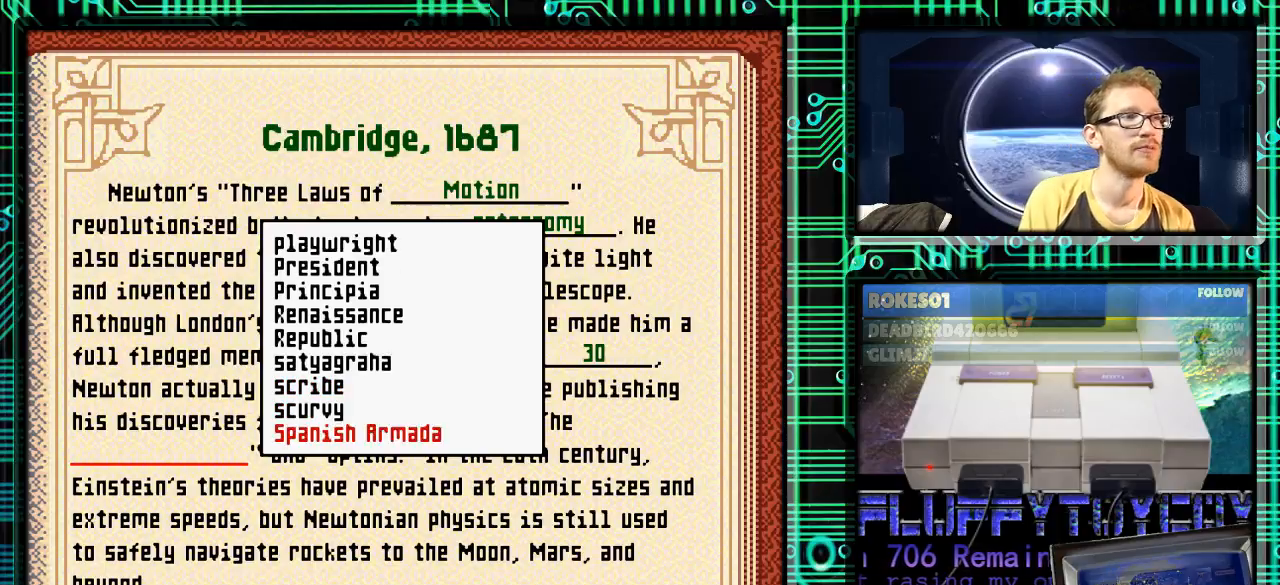
{"buttons": [], "events": [[133, "DPAD_DOWN", "up"], [200, "DPAD_DOWN", "down"], [333, "DPAD_DOWN", "up"]]}
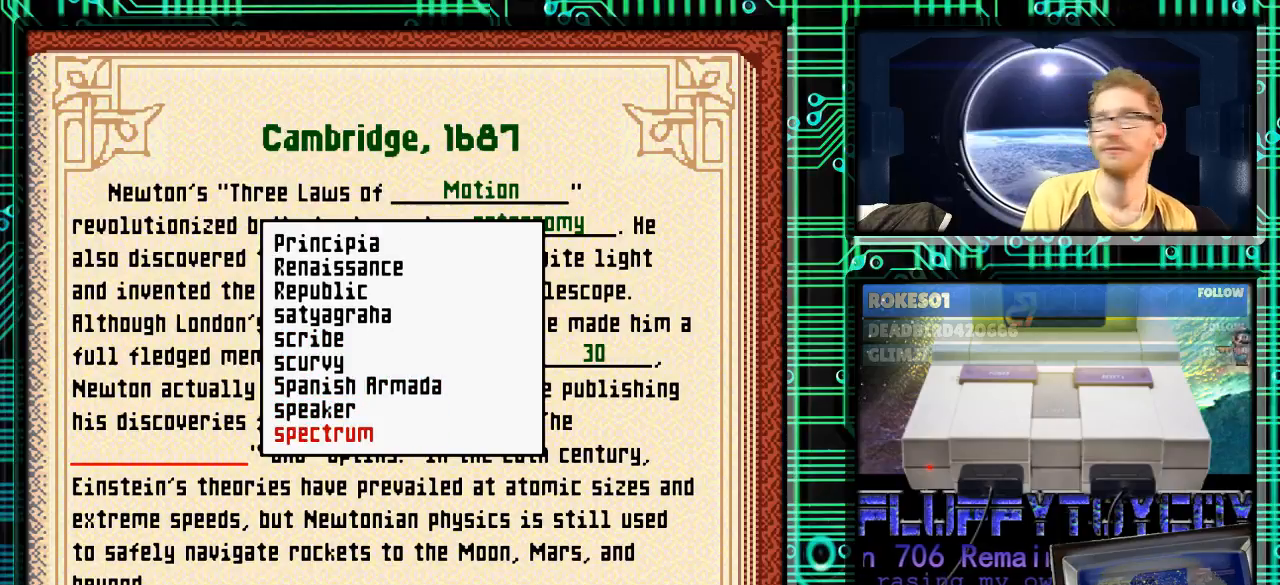
{"buttons": [], "events": []}
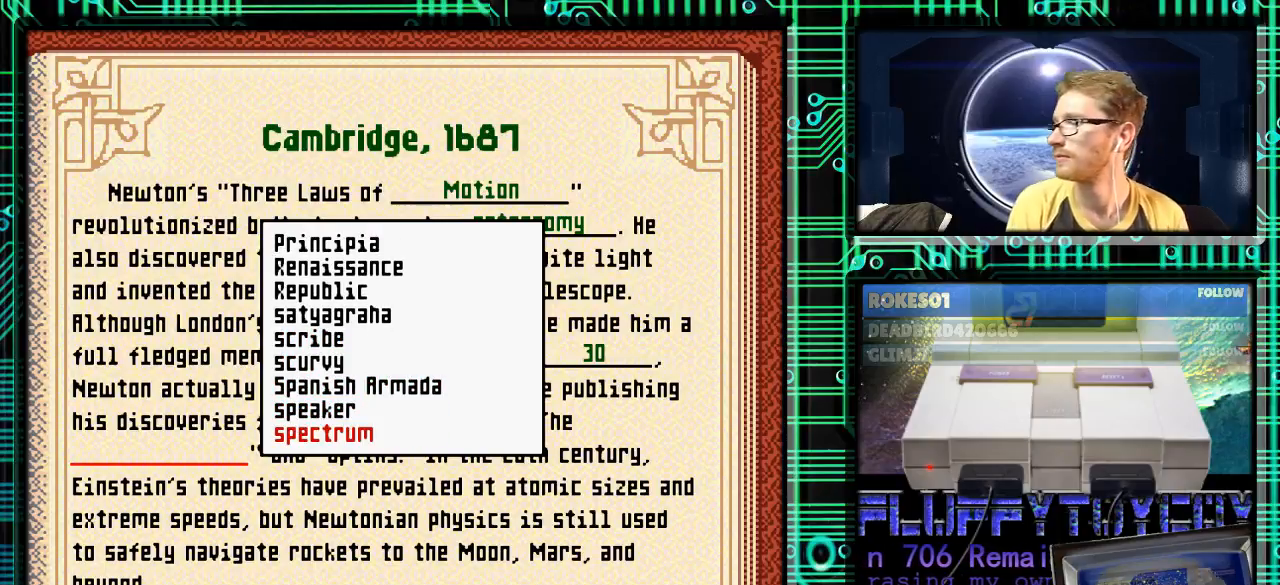
{"buttons": ["DPAD_DOWN"], "events": [[433, "DPAD_DOWN", "down"]]}
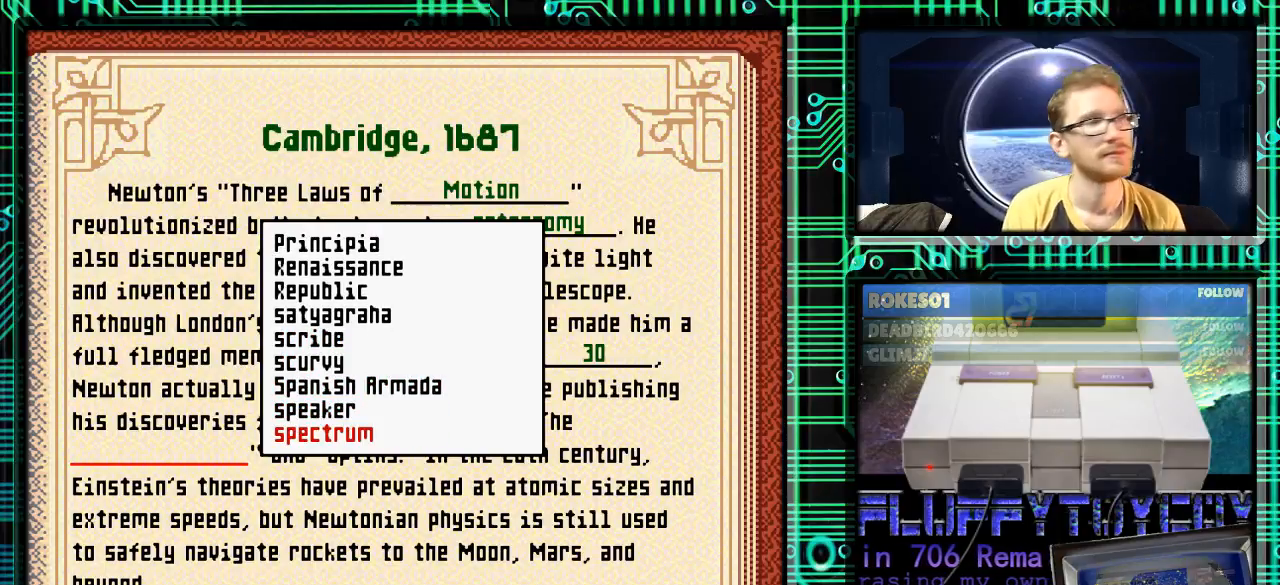
{"buttons": ["DPAD_DOWN"], "events": [[100, "DPAD_DOWN", "up"], [200, "DPAD_DOWN", "down"], [333, "DPAD_DOWN", "up"], [433, "DPAD_DOWN", "down"]]}
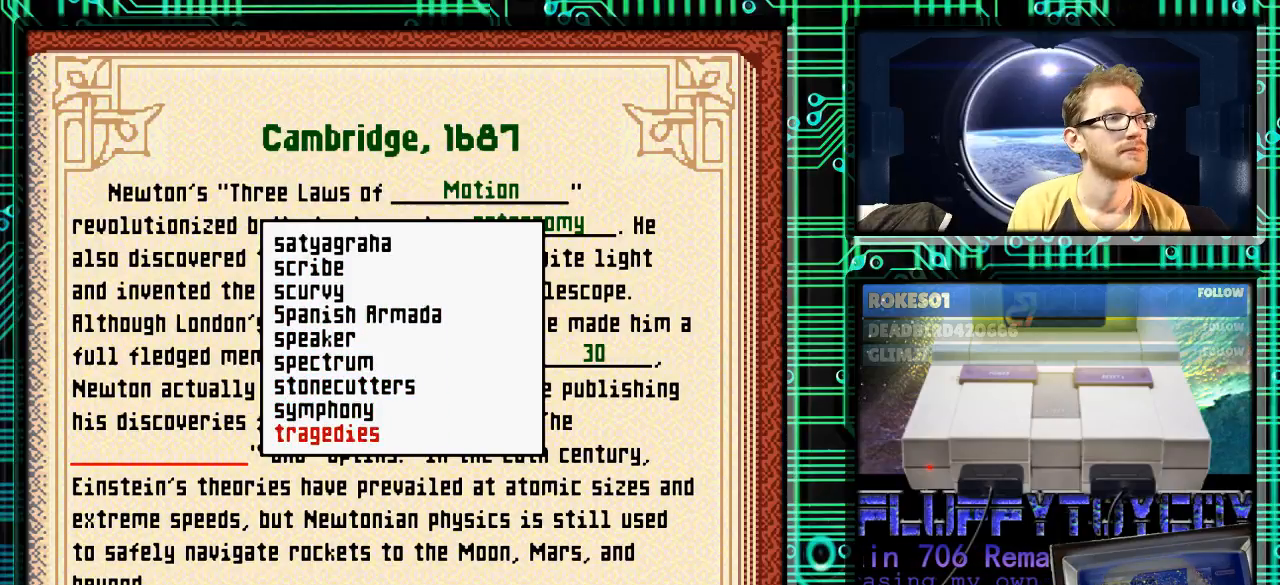
{"buttons": ["DPAD_DOWN"], "events": [[67, "DPAD_DOWN", "up"], [133, "DPAD_DOWN", "down"]]}
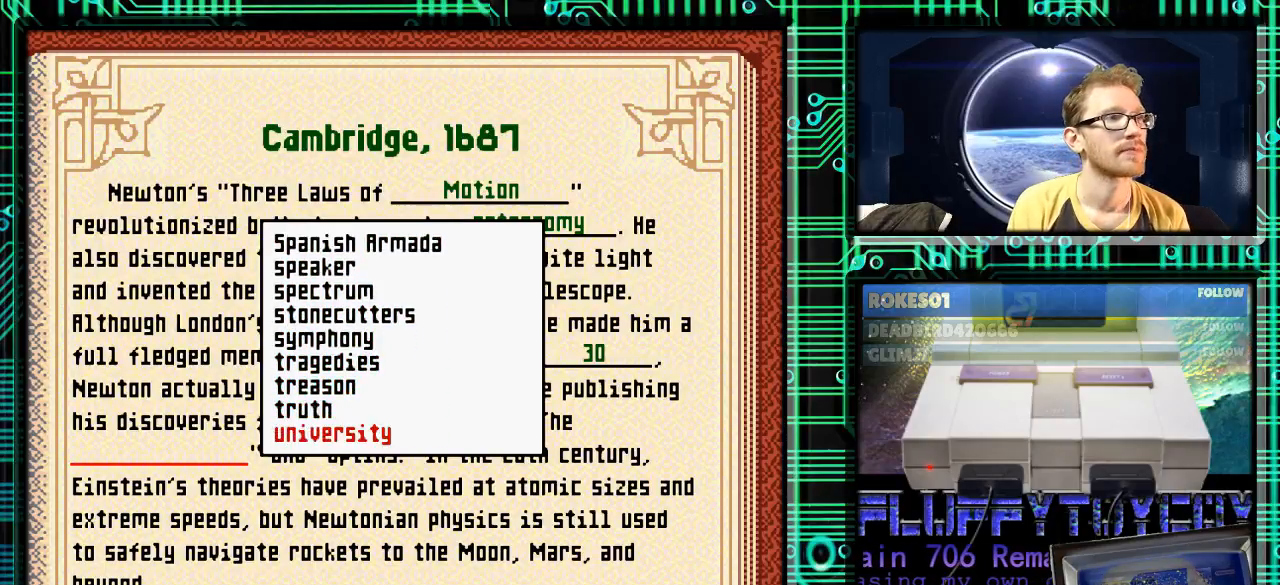
{"buttons": [], "events": [[33, "DPAD_DOWN", "up"], [367, "DPAD_DOWN", "down"], [467, "DPAD_DOWN", "up"]]}
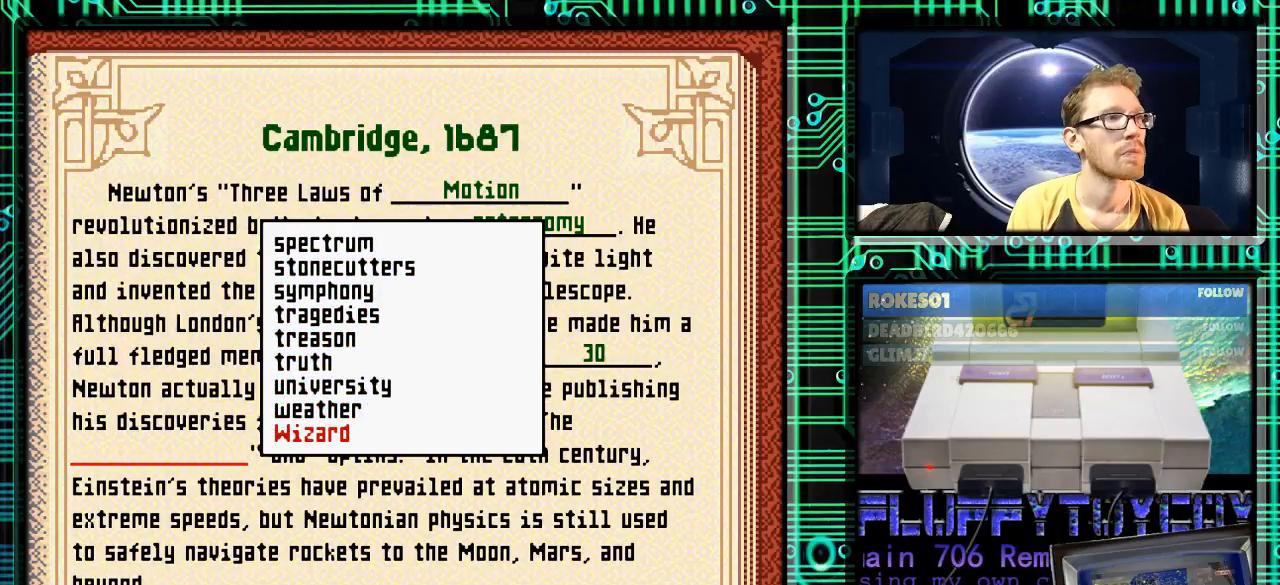
{"buttons": ["DPAD_UP"], "events": [[33, "DPAD_UP", "down"]]}
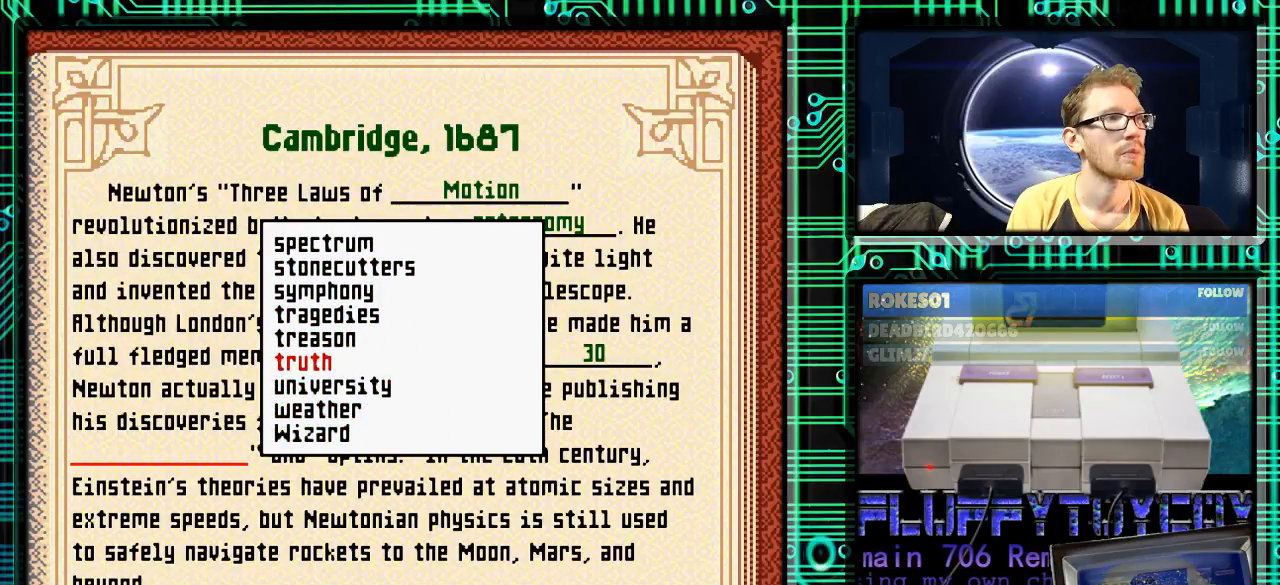
{"buttons": ["DPAD_UP"], "events": []}
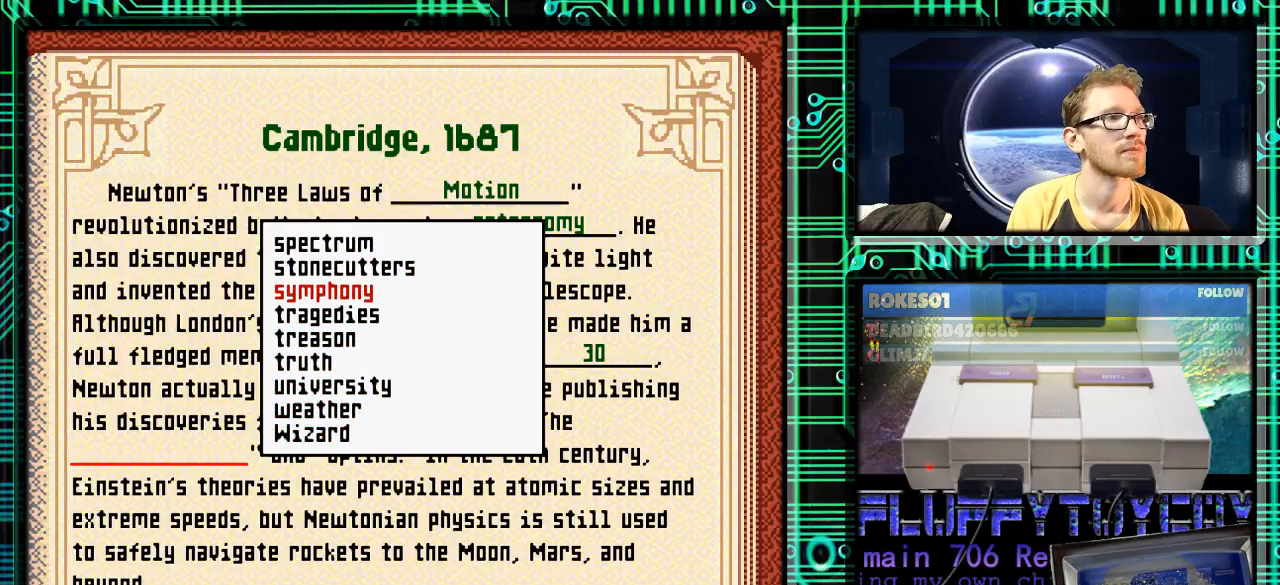
{"buttons": ["DPAD_UP"], "events": []}
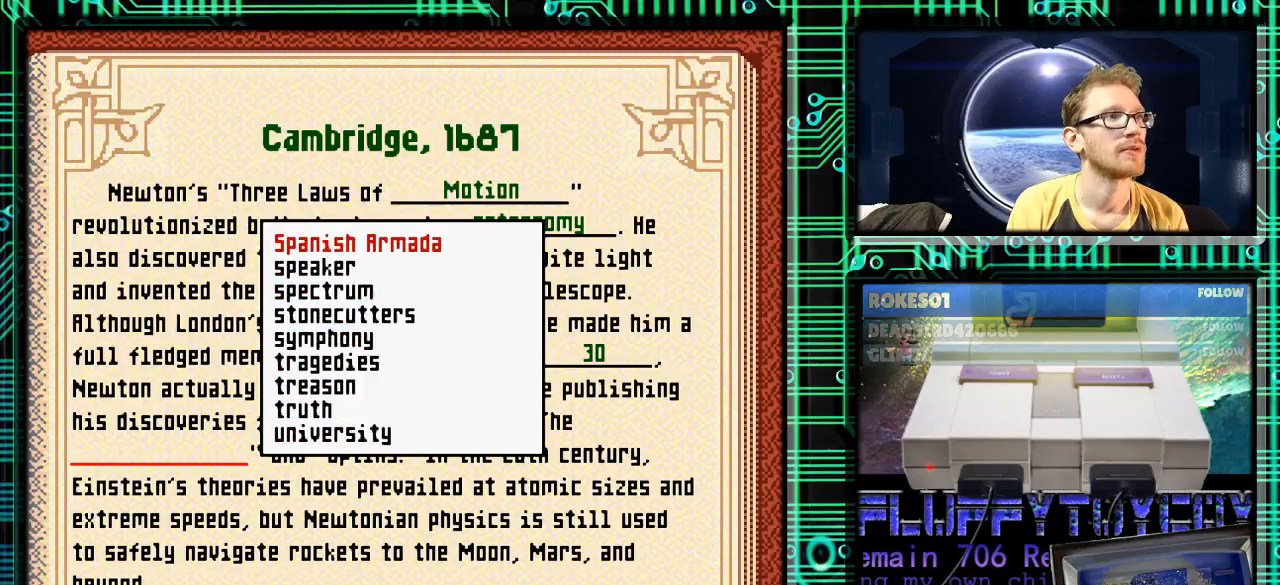
{"buttons": ["DPAD_DOWN"], "events": [[33, "DPAD_UP", "up"], [433, "DPAD_DOWN", "down"]]}
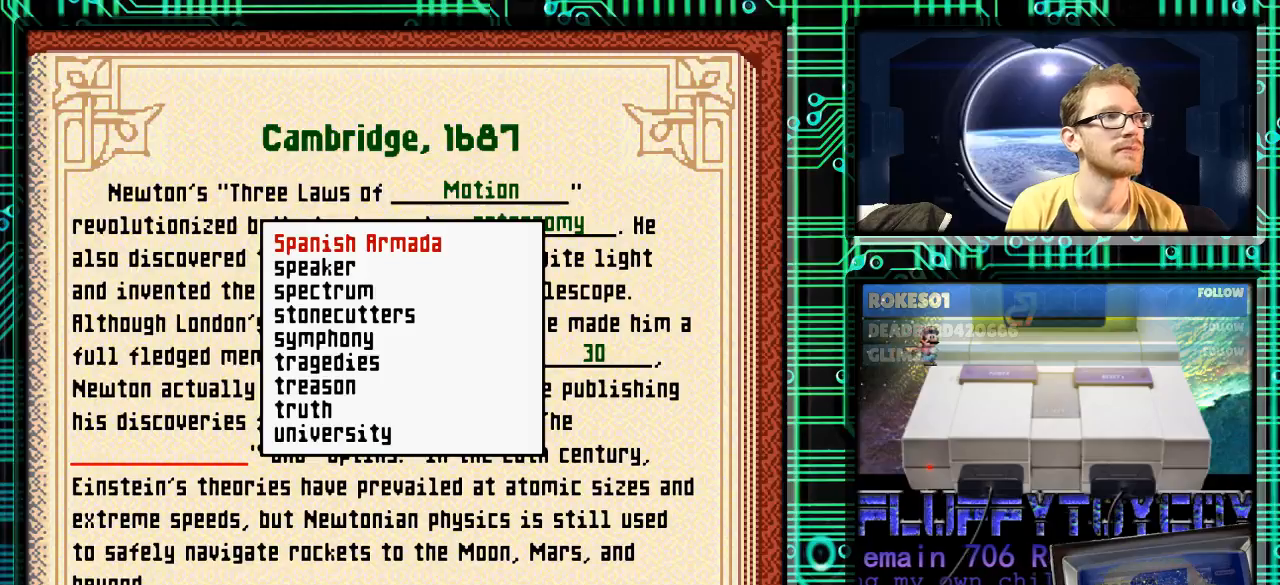
{"buttons": ["DPAD_DOWN"], "events": []}
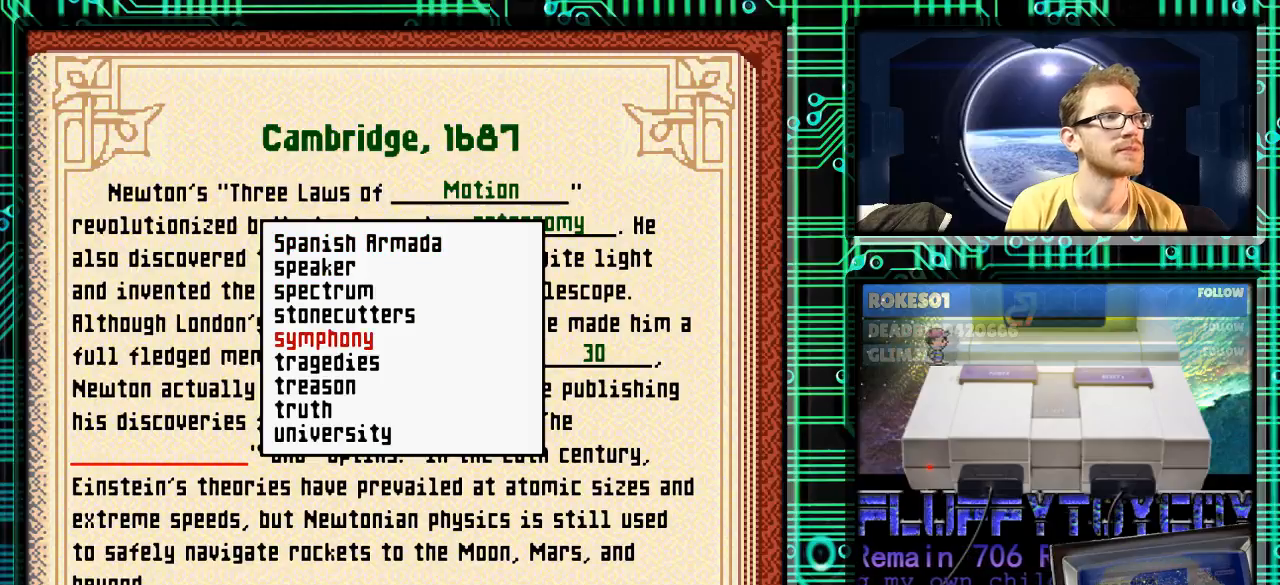
{"buttons": ["DPAD_DOWN"], "events": []}
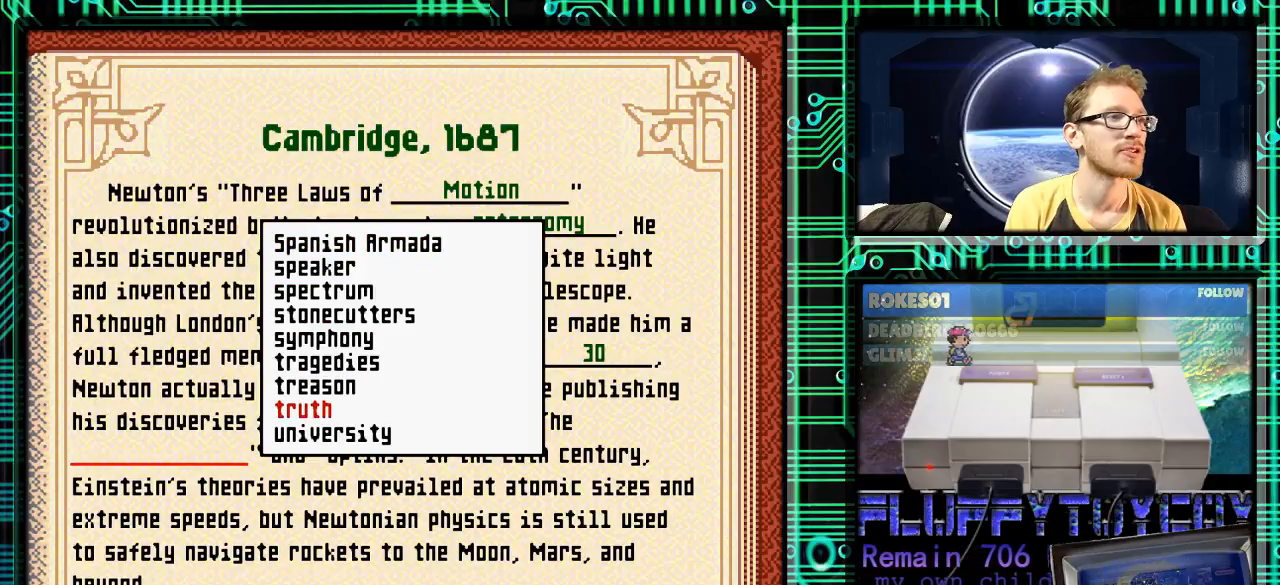
{"buttons": ["DPAD_DOWN"], "events": []}
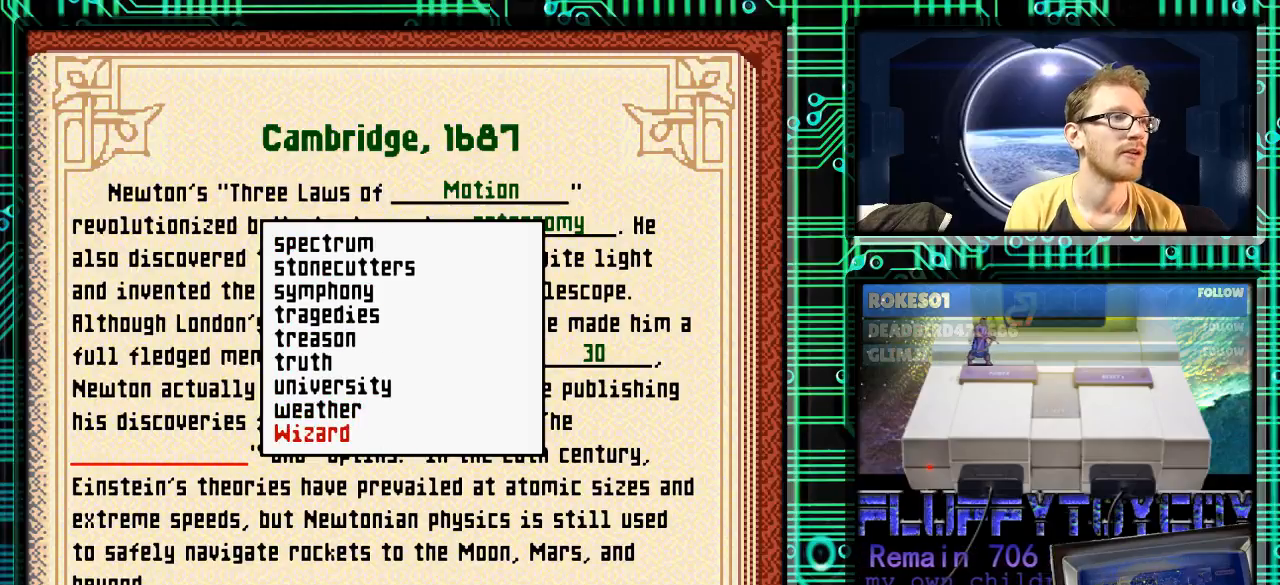
{"buttons": [], "events": [[500, "DPAD_DOWN", "up"]]}
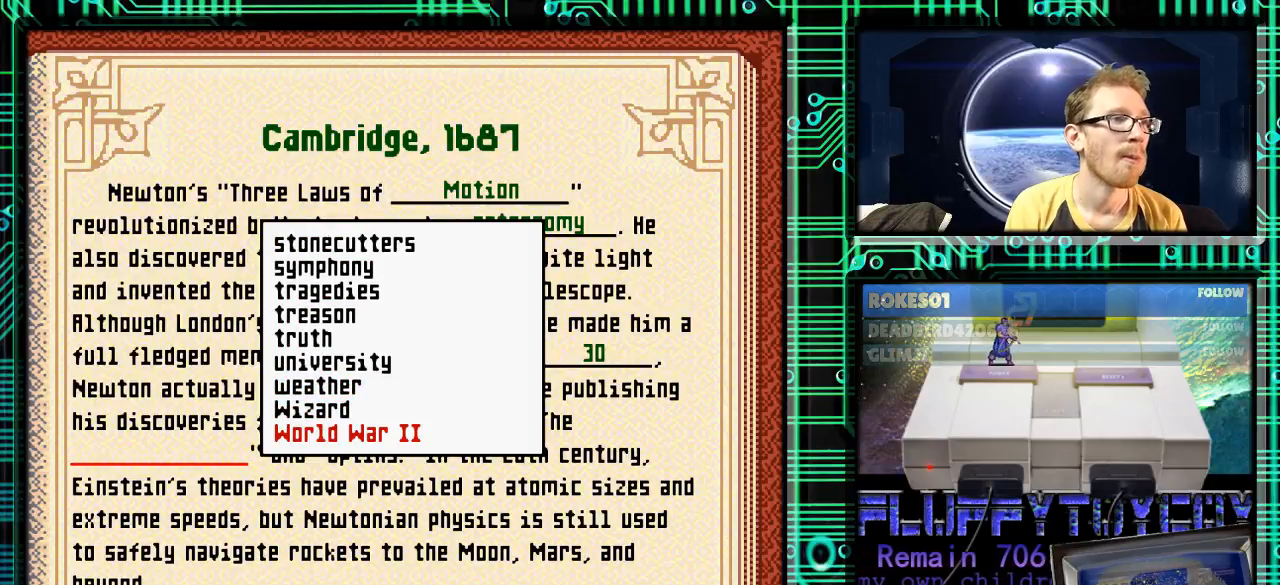
{"buttons": ["DPAD_UP"], "events": [[100, "DPAD_UP", "down"]]}
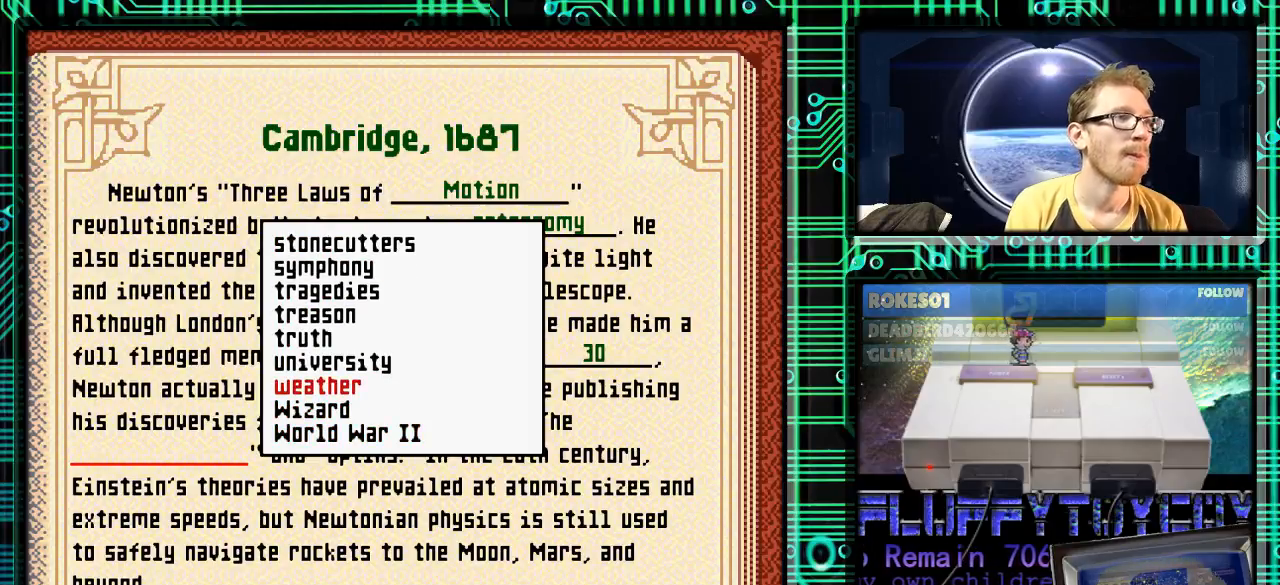
{"buttons": ["DPAD_UP"], "events": []}
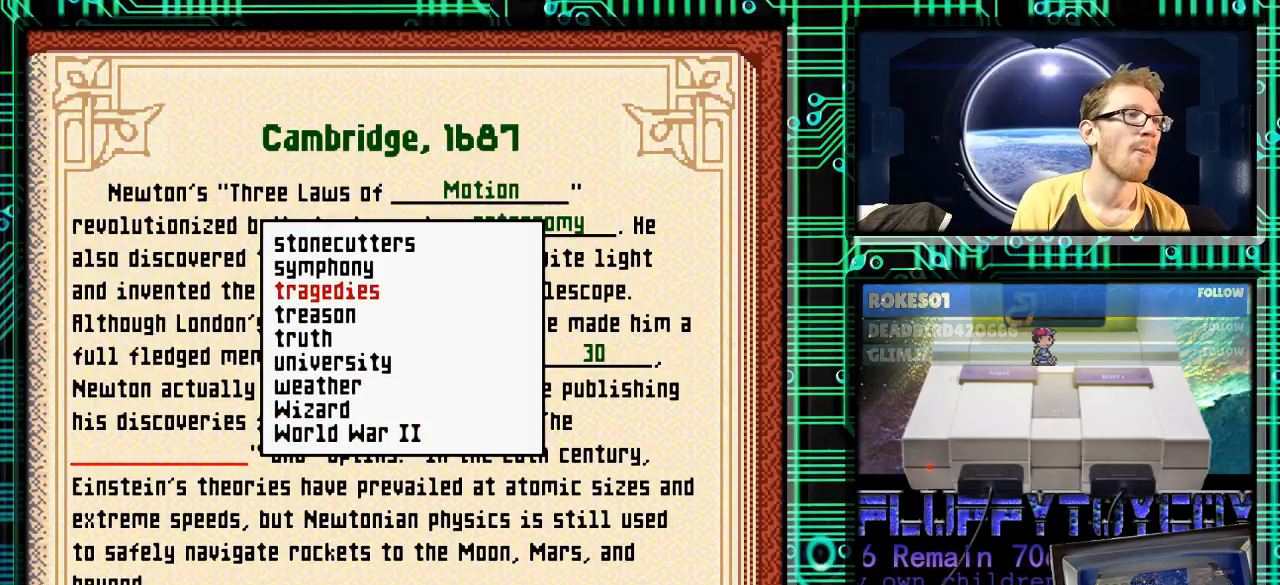
{"buttons": ["DPAD_UP"], "events": []}
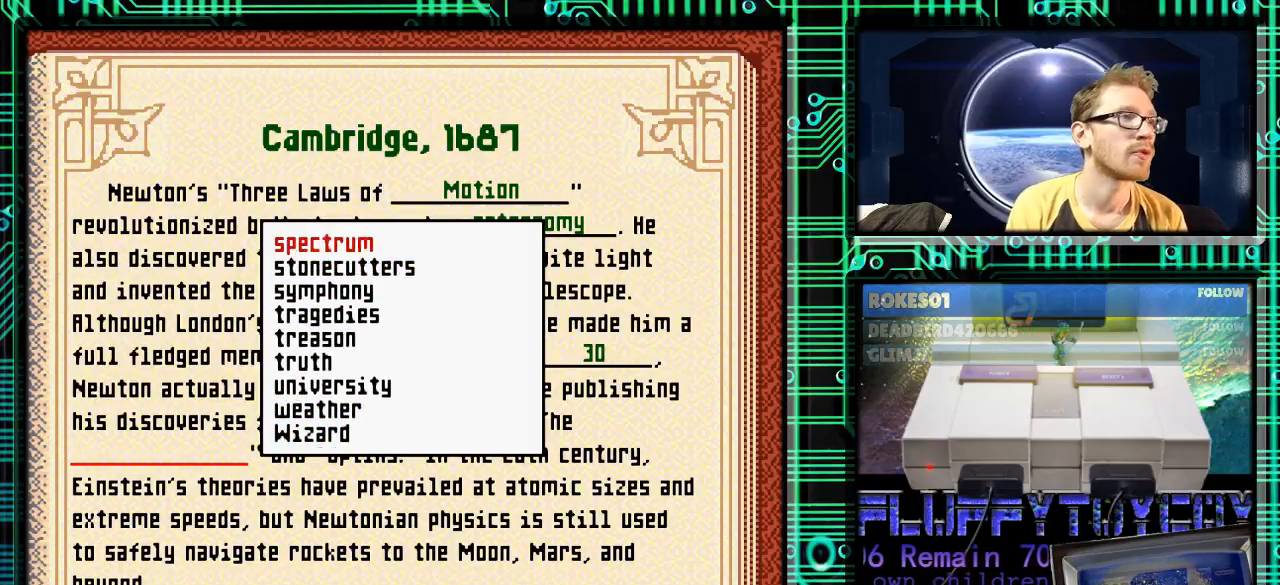
{"buttons": ["DPAD_UP"], "events": []}